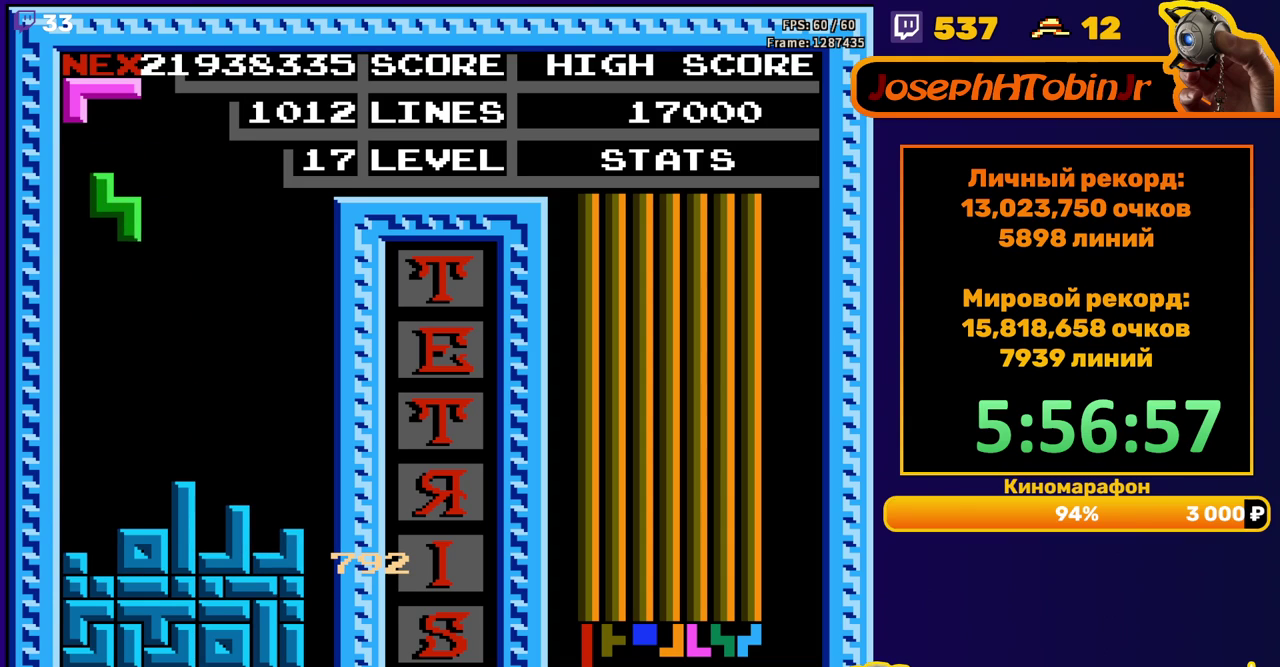
Gameplay with a controller (Nintendo layout); each line is a JSON object with the inputs held at the frame after it. "events" lists button and stick changes between this image and that frame as [ms after this image, input, new state], when the widget could be followed in between. Not read: L3 R3.
{"buttons": [], "events": [[250, "DPAD_LEFT", "up"], [267, "DPAD_DOWN", "down"], [400, "DPAD_DOWN", "up"]]}
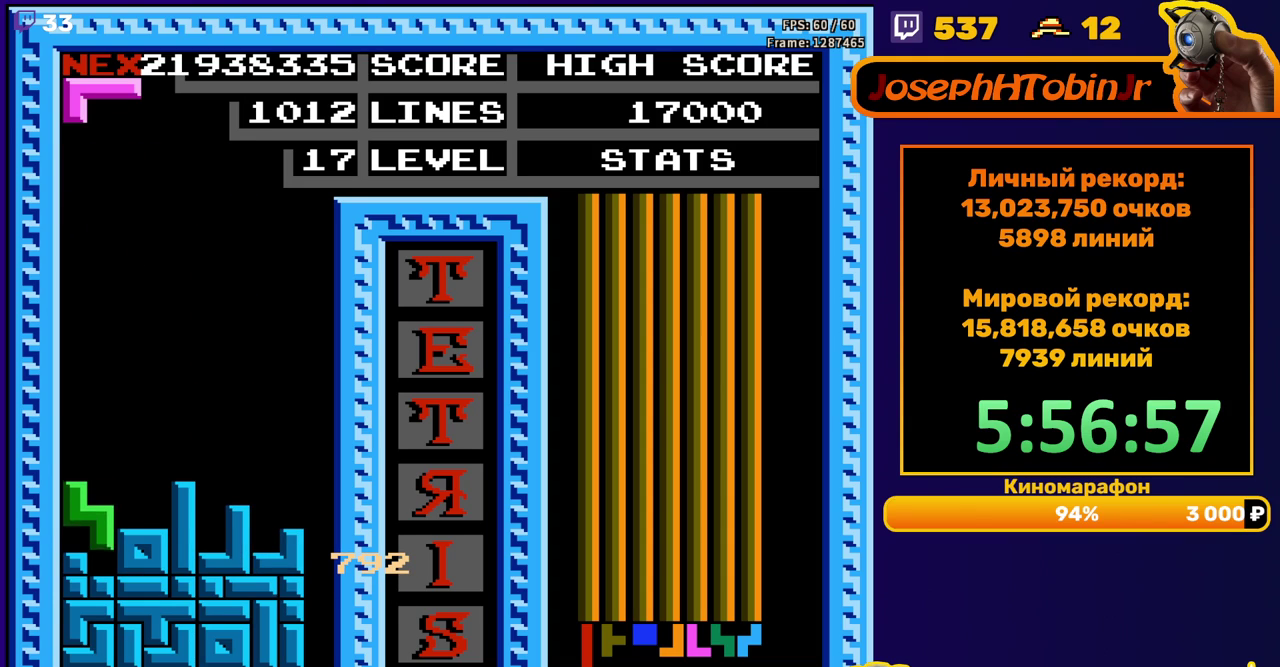
{"buttons": ["A"], "events": [[167, "DPAD_LEFT", "down"], [333, "A", "down"], [383, "A", "up"], [450, "A", "down"], [483, "DPAD_LEFT", "up"]]}
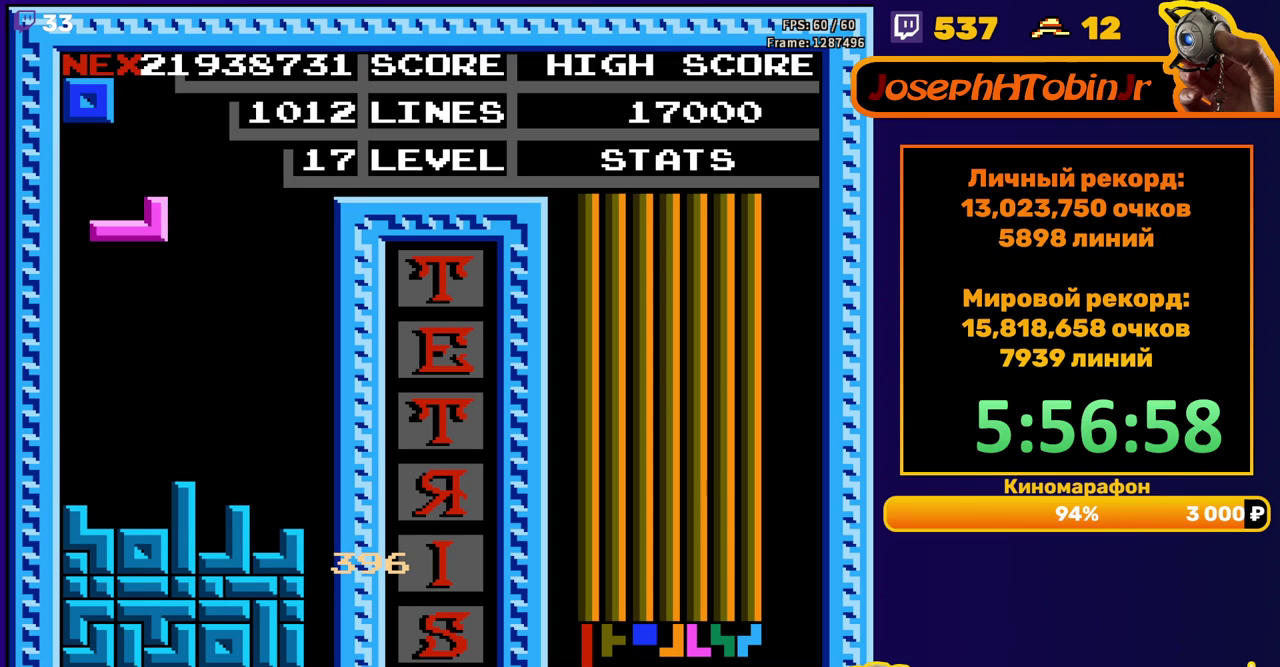
{"buttons": ["DPAD_LEFT"], "events": [[50, "A", "up"], [100, "DPAD_DOWN", "down"], [333, "DPAD_DOWN", "up"], [400, "DPAD_LEFT", "down"]]}
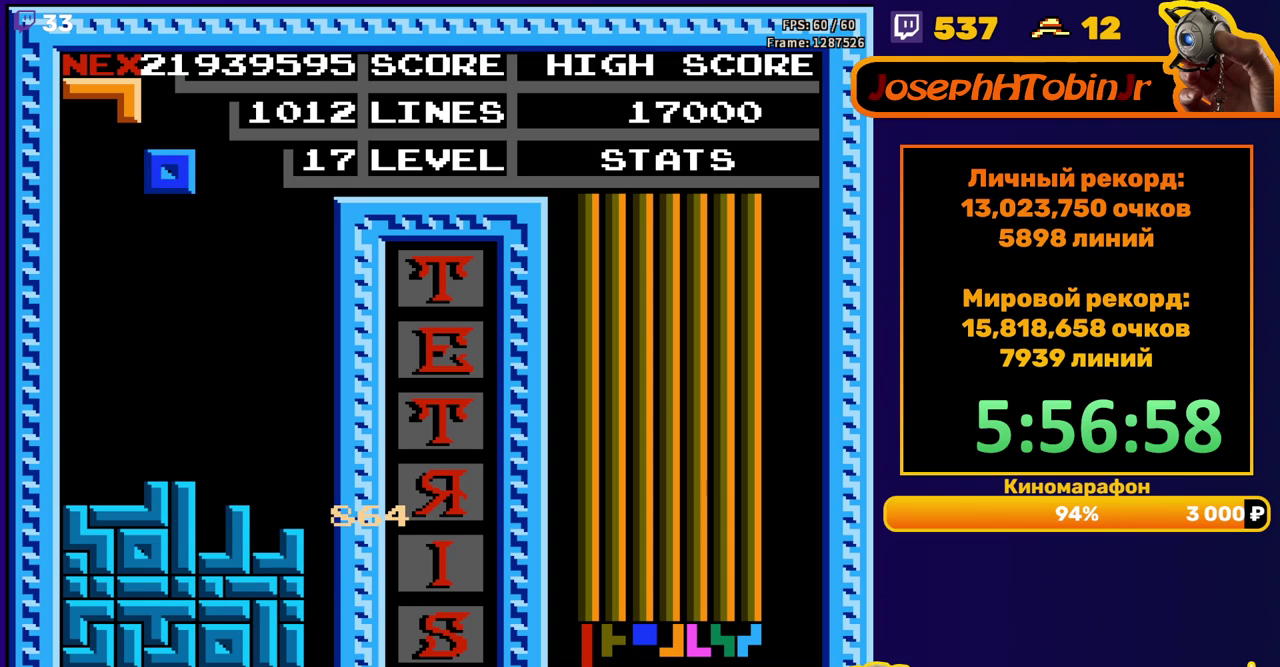
{"buttons": [], "events": [[417, "DPAD_LEFT", "up"]]}
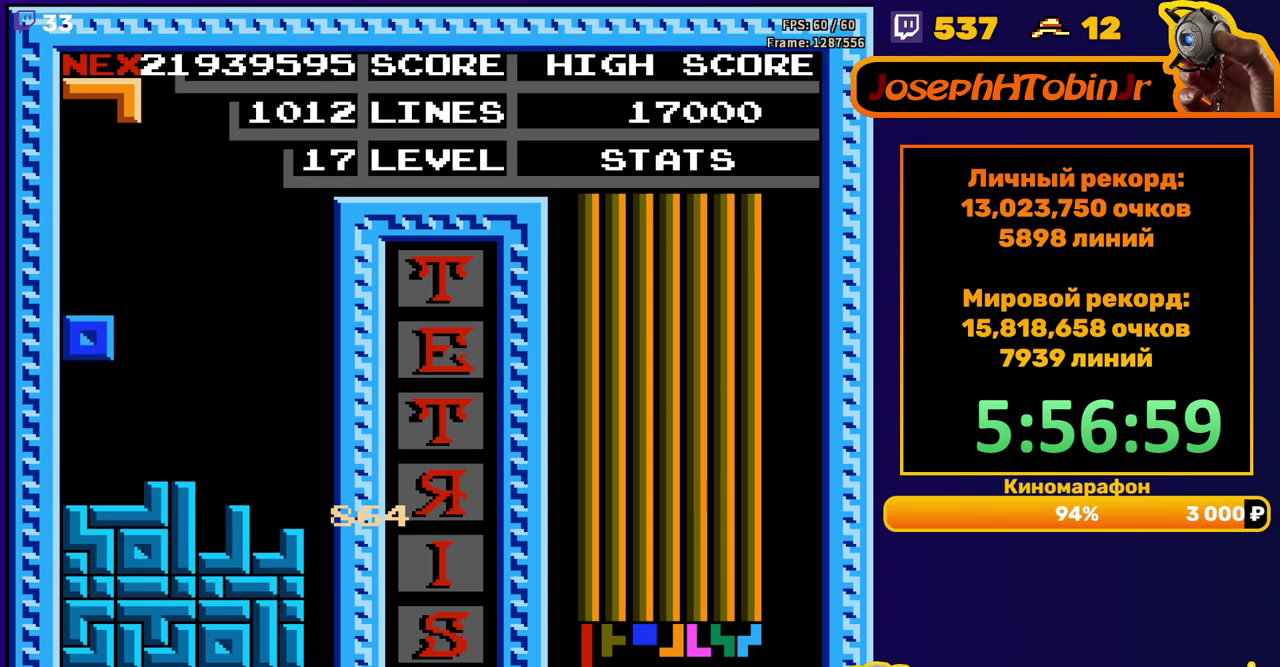
{"buttons": ["DPAD_DOWN"], "events": [[17, "DPAD_DOWN", "down"], [217, "DPAD_DOWN", "up"], [283, "DPAD_RIGHT", "down"], [300, "B", "down"], [367, "DPAD_RIGHT", "up"], [383, "B", "up"], [500, "DPAD_DOWN", "down"]]}
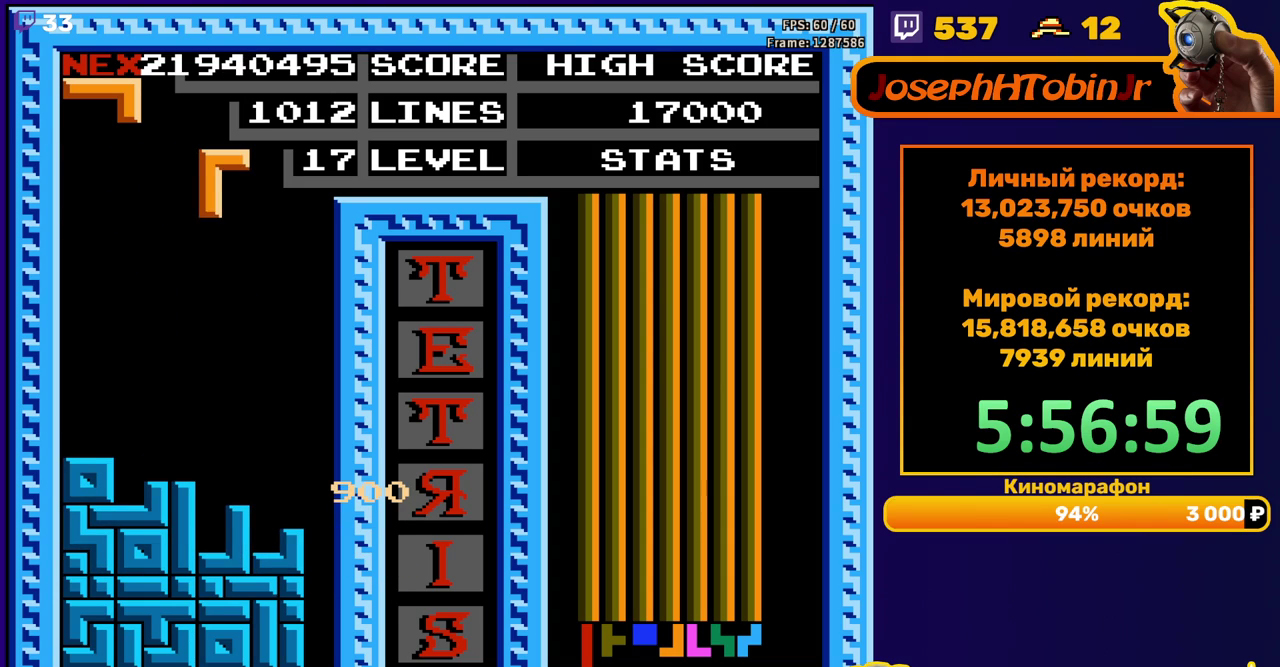
{"buttons": [], "events": [[283, "DPAD_DOWN", "up"]]}
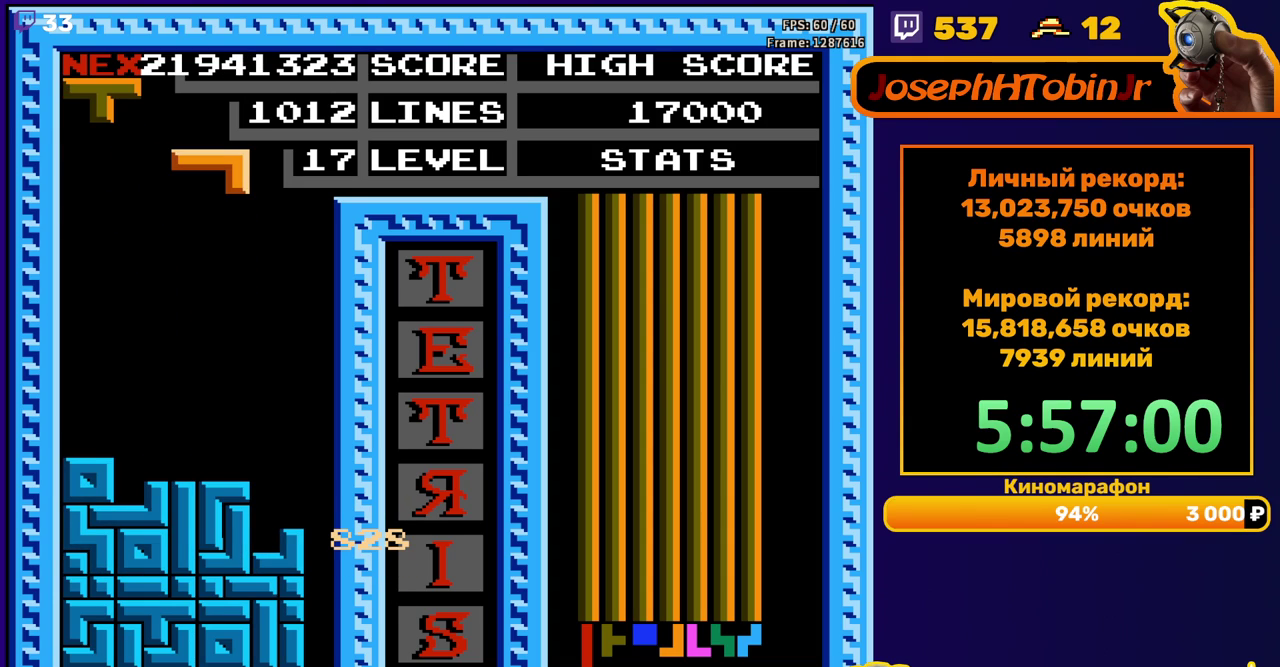
{"buttons": ["DPAD_DOWN"], "events": [[217, "A", "down"], [300, "A", "up"], [383, "A", "down"], [400, "DPAD_DOWN", "down"], [467, "A", "up"]]}
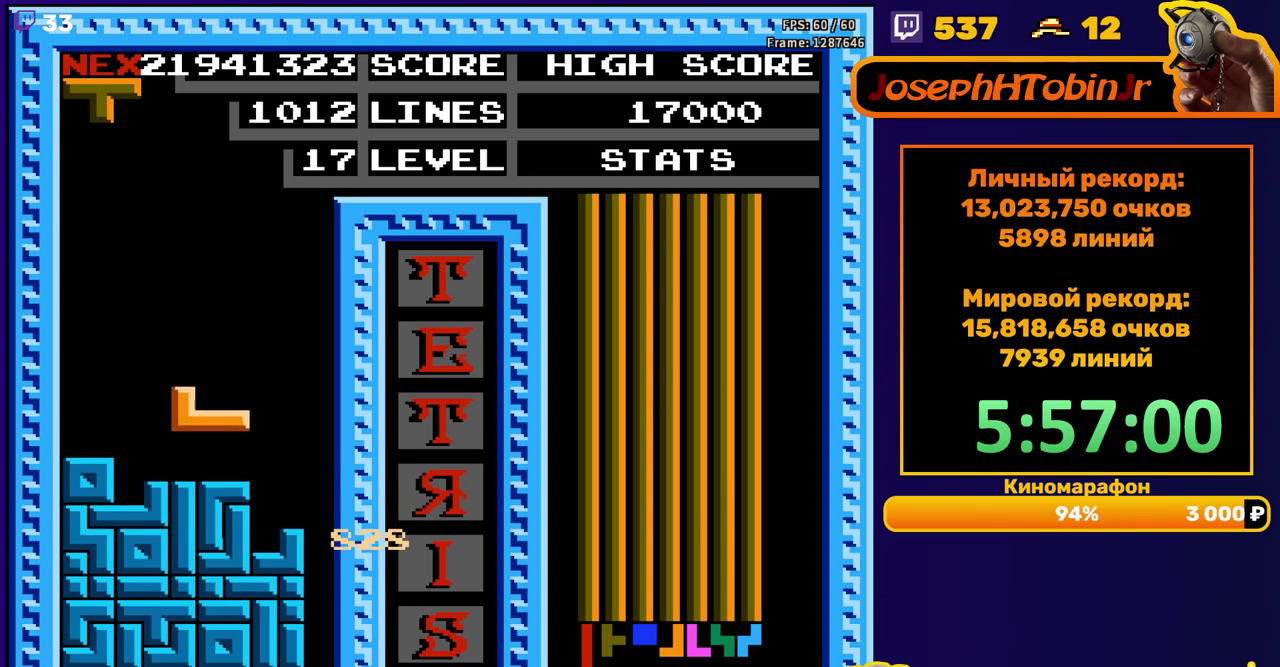
{"buttons": ["DPAD_RIGHT"], "events": [[83, "DPAD_DOWN", "up"], [167, "DPAD_RIGHT", "down"], [183, "B", "down"], [233, "DPAD_RIGHT", "up"], [267, "B", "up"], [317, "DPAD_RIGHT", "down"], [400, "DPAD_RIGHT", "up"], [500, "DPAD_RIGHT", "down"]]}
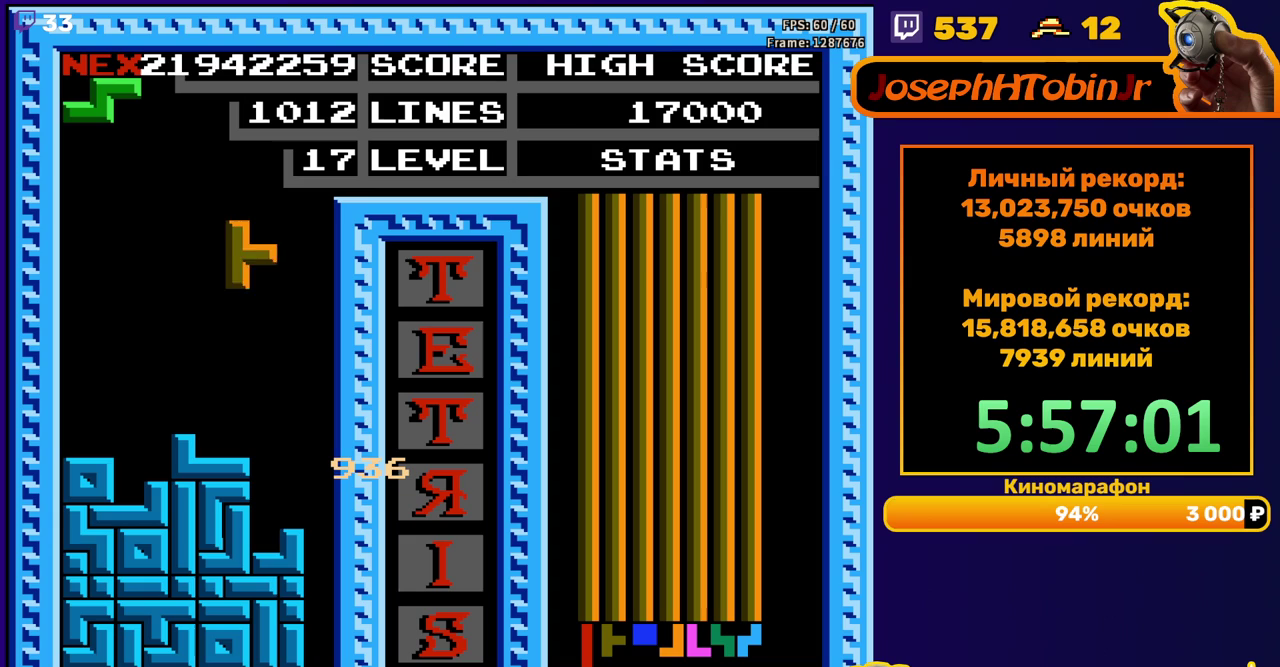
{"buttons": [], "events": [[100, "DPAD_RIGHT", "up"], [250, "DPAD_DOWN", "down"], [483, "DPAD_DOWN", "up"]]}
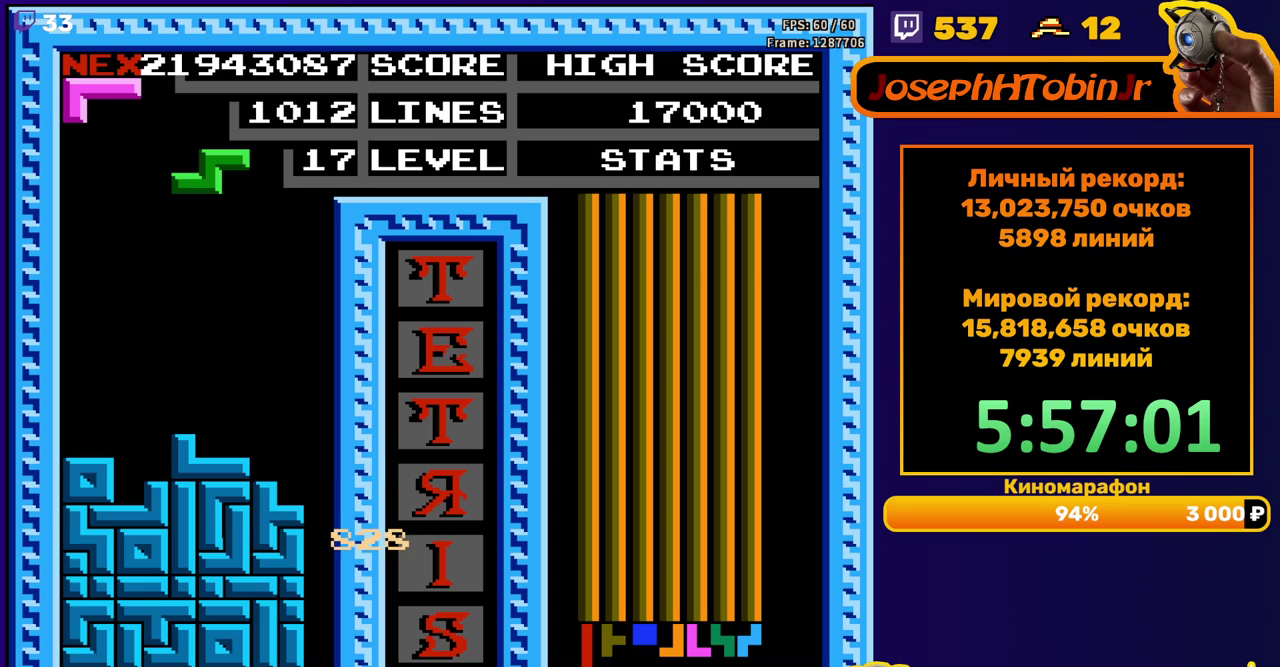
{"buttons": ["DPAD_RIGHT"], "events": [[167, "DPAD_RIGHT", "down"], [200, "A", "down"], [300, "A", "up"]]}
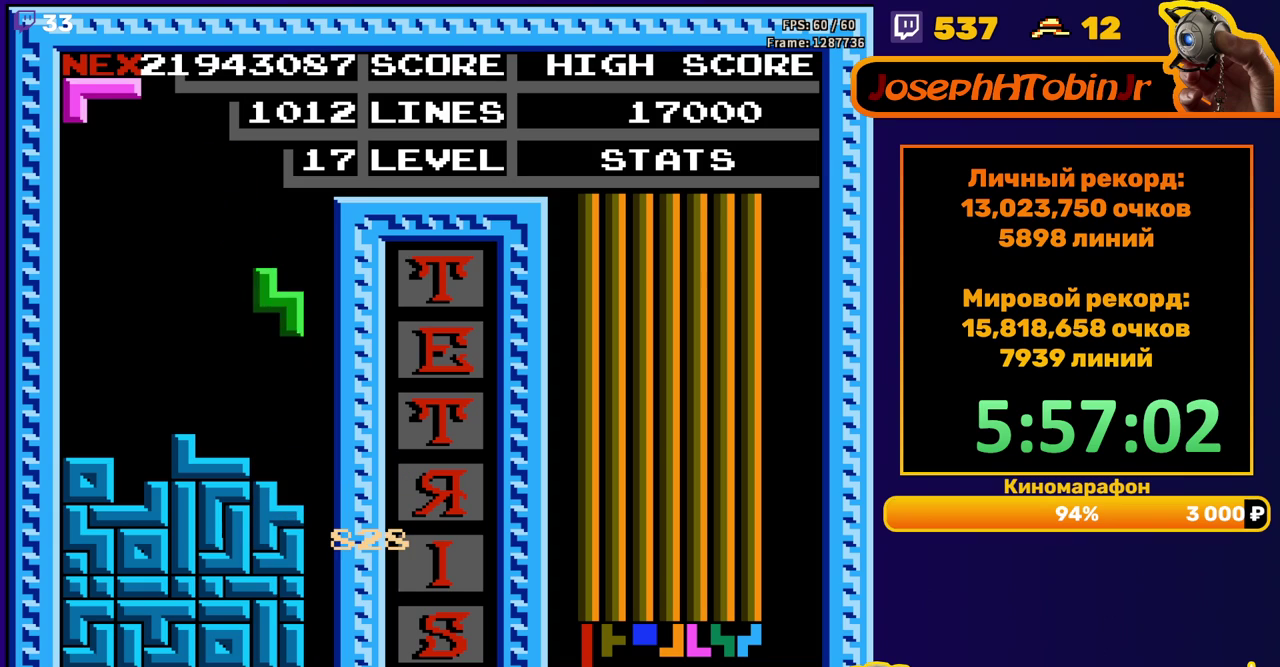
{"buttons": [], "events": [[67, "DPAD_RIGHT", "up"], [83, "DPAD_DOWN", "down"], [317, "DPAD_DOWN", "up"]]}
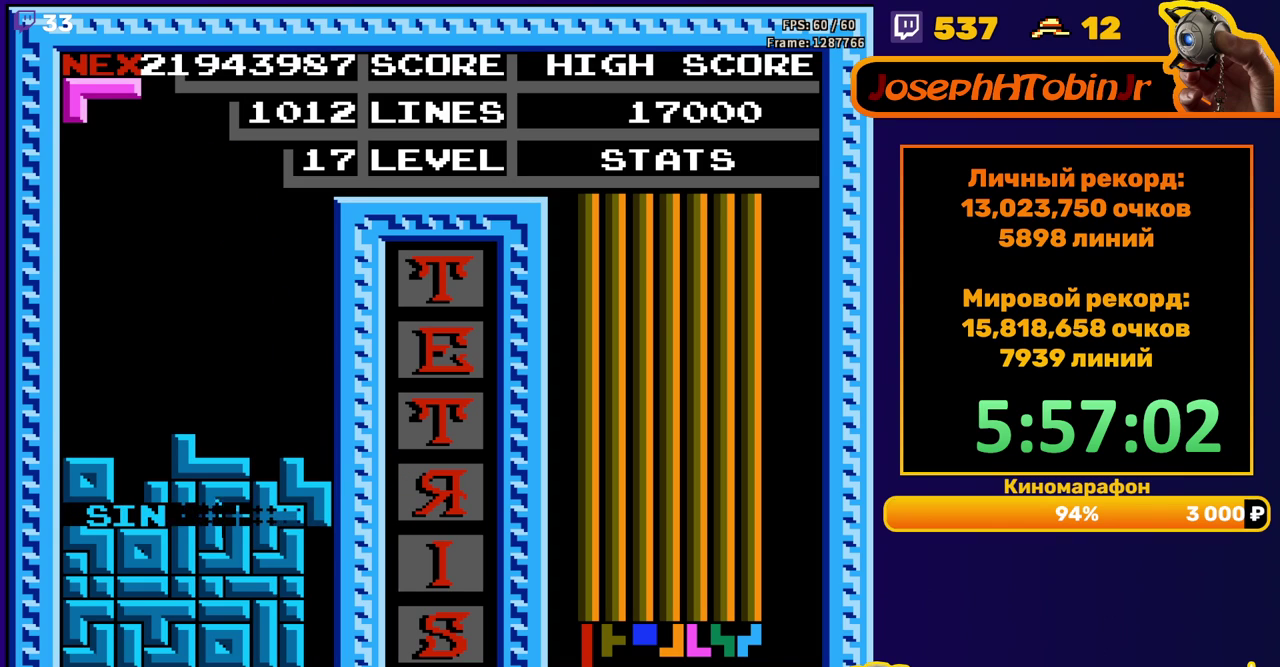
{"buttons": ["DPAD_LEFT"], "events": [[267, "DPAD_LEFT", "down"], [367, "A", "down"], [417, "A", "up"]]}
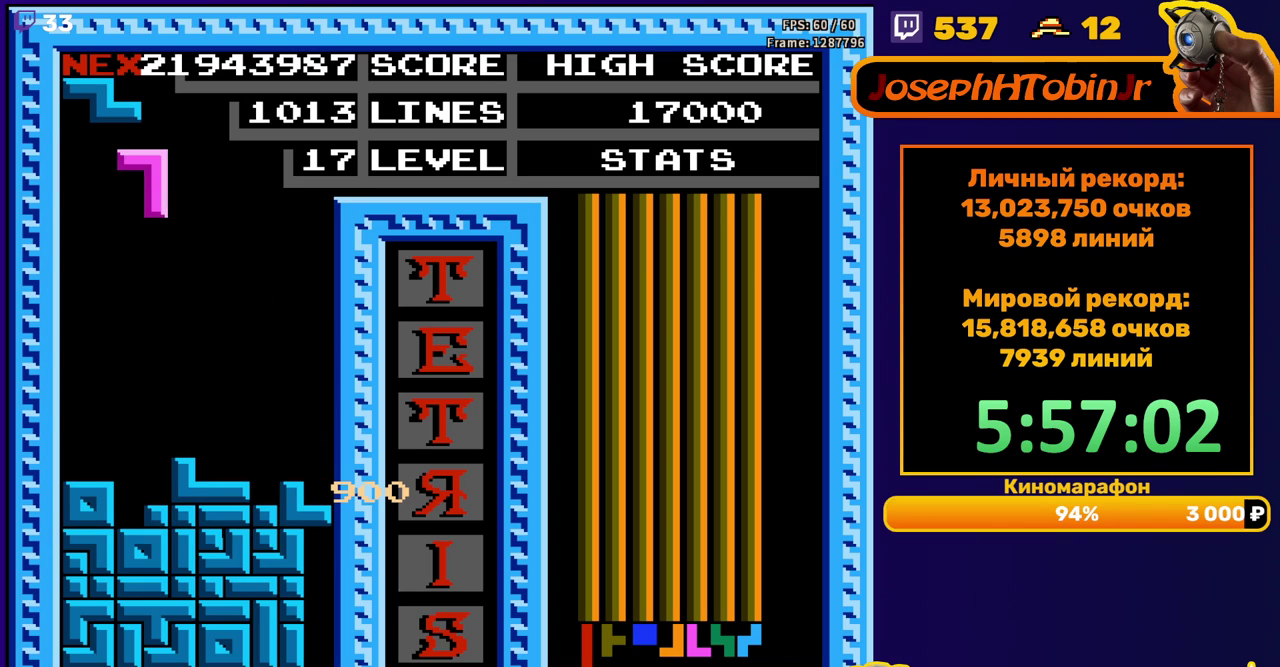
{"buttons": [], "events": [[100, "DPAD_LEFT", "up"], [200, "DPAD_DOWN", "down"], [483, "DPAD_DOWN", "up"]]}
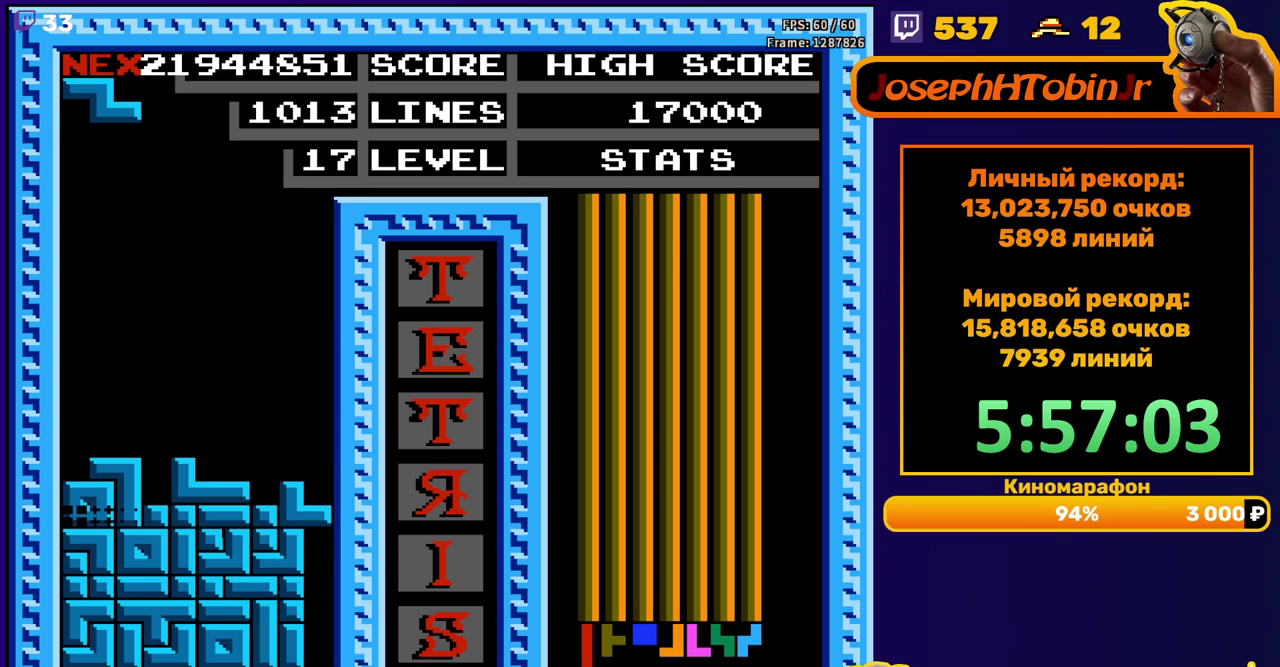
{"buttons": ["DPAD_LEFT"], "events": [[433, "DPAD_LEFT", "down"]]}
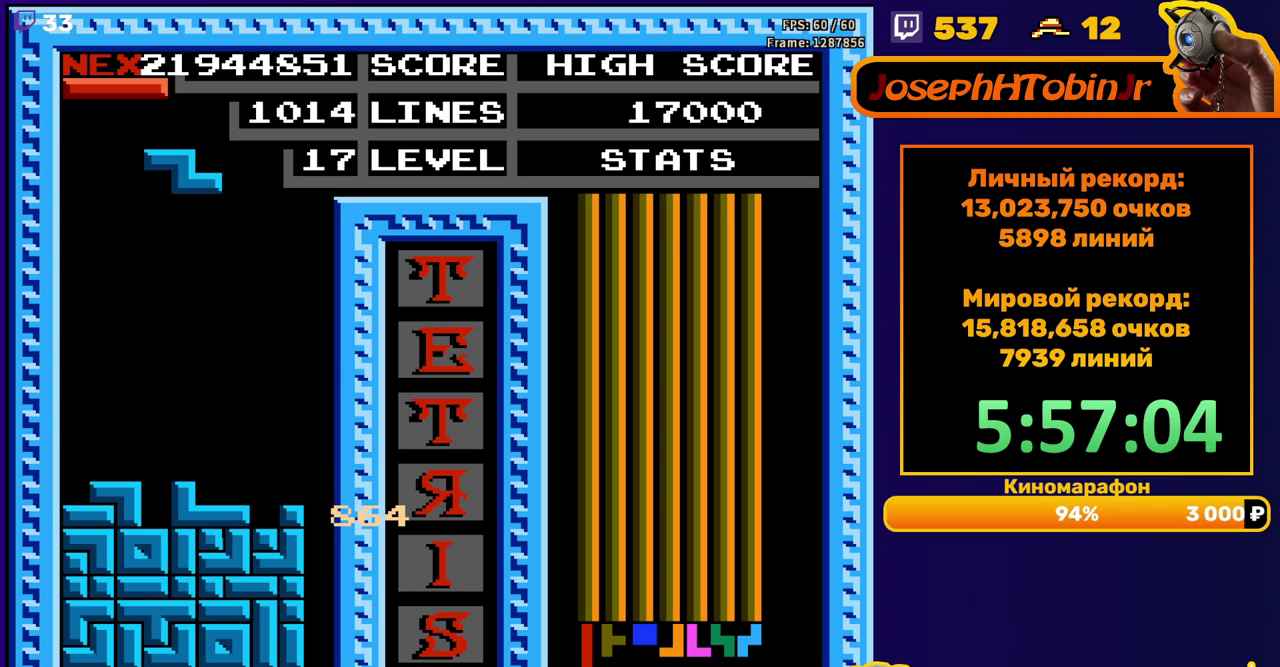
{"buttons": ["DPAD_DOWN"], "events": [[50, "A", "down"], [150, "A", "up"], [450, "DPAD_DOWN", "down"], [450, "DPAD_LEFT", "up"]]}
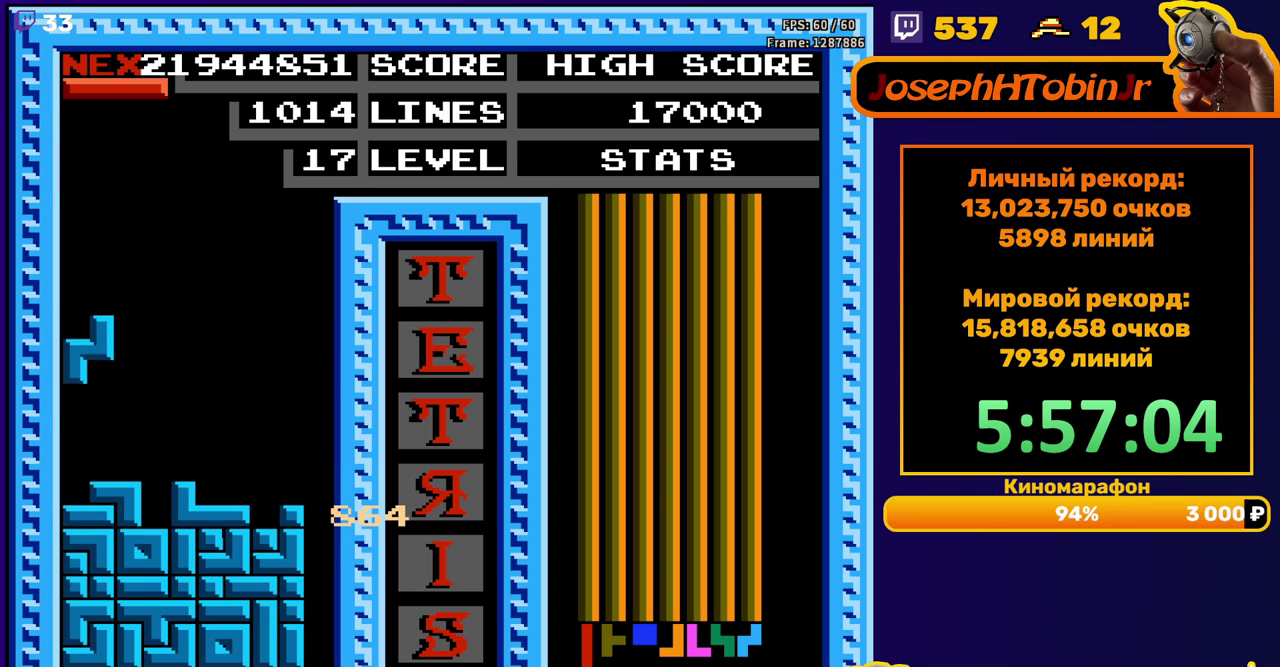
{"buttons": ["DPAD_RIGHT"], "events": [[150, "DPAD_DOWN", "up"], [233, "DPAD_RIGHT", "down"], [300, "A", "down"], [367, "A", "up"]]}
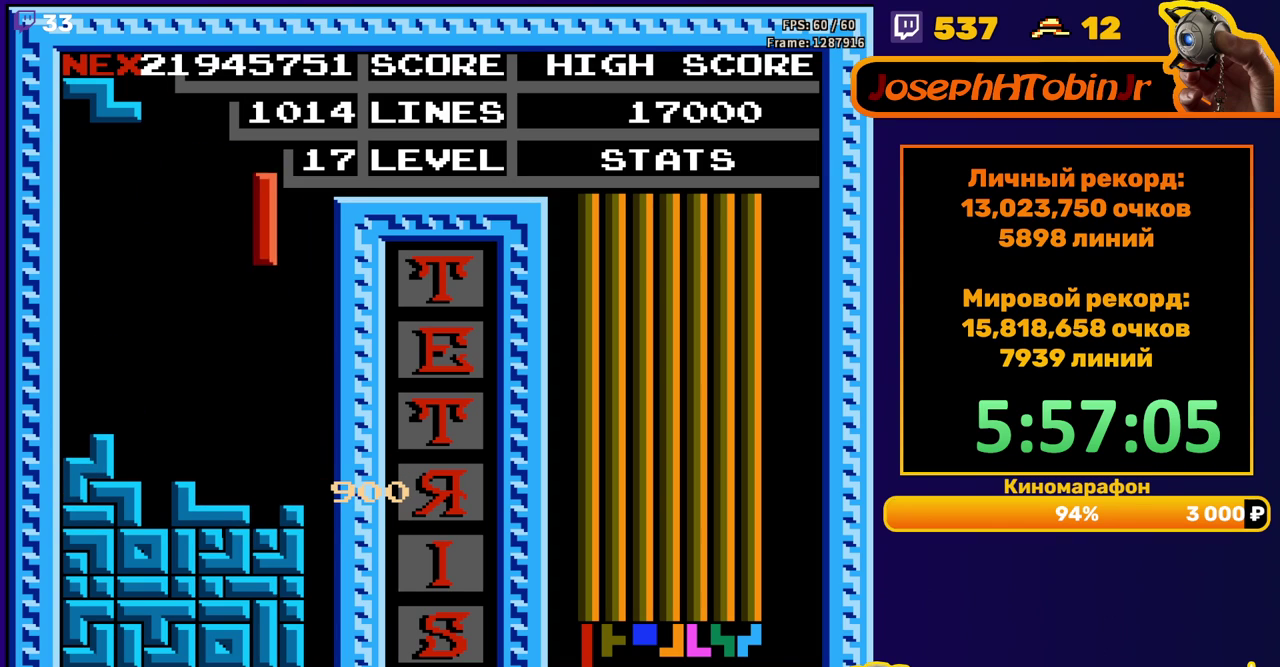
{"buttons": ["DPAD_DOWN"], "events": [[217, "DPAD_RIGHT", "up"], [233, "DPAD_DOWN", "down"]]}
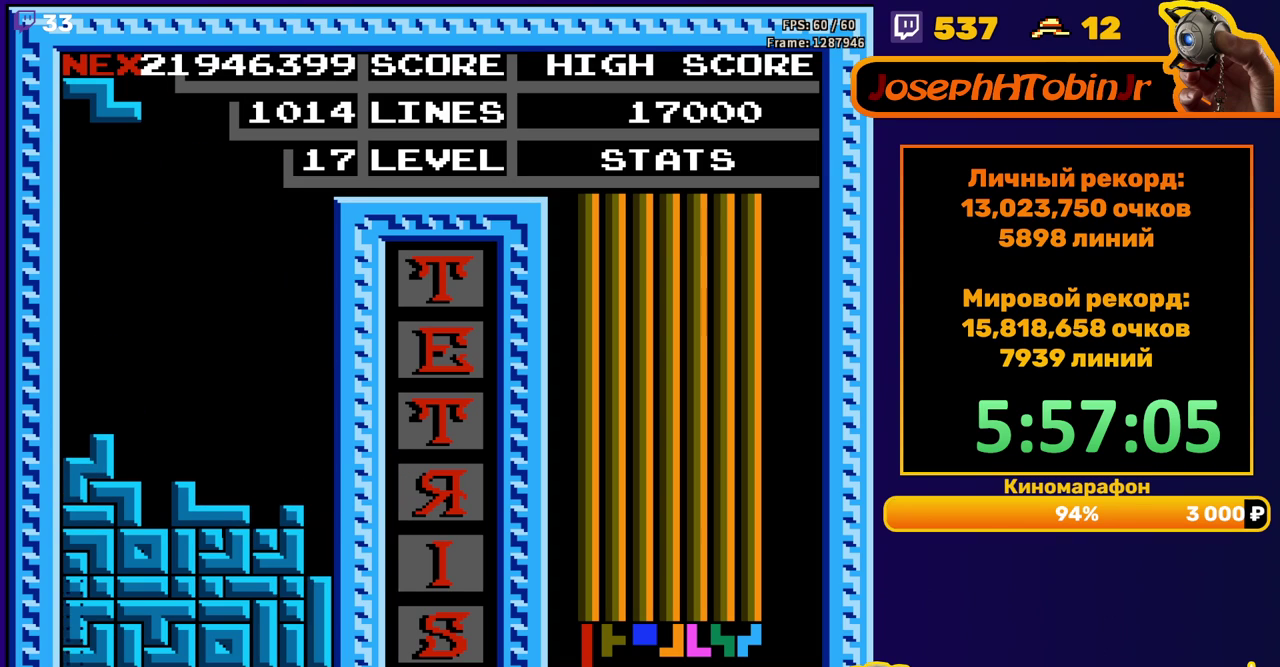
{"buttons": [], "events": [[83, "DPAD_DOWN", "up"]]}
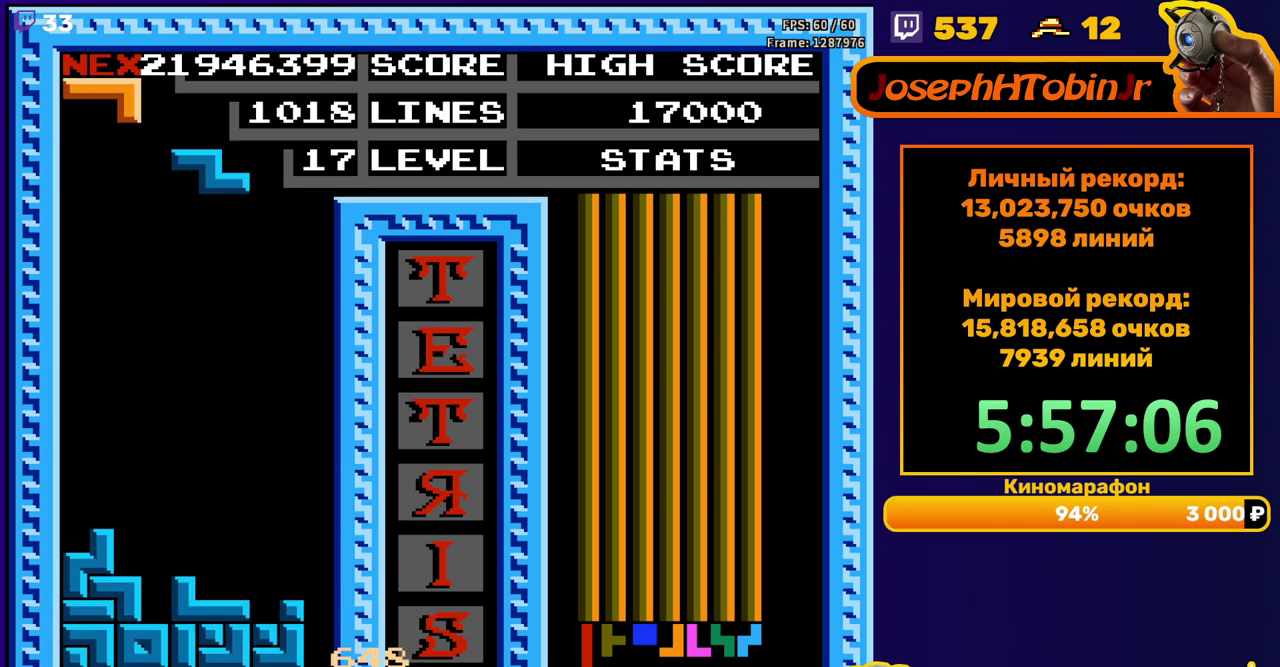
{"buttons": ["DPAD_DOWN"], "events": [[33, "DPAD_RIGHT", "down"], [100, "A", "down"], [183, "A", "up"], [333, "DPAD_RIGHT", "up"], [500, "DPAD_DOWN", "down"]]}
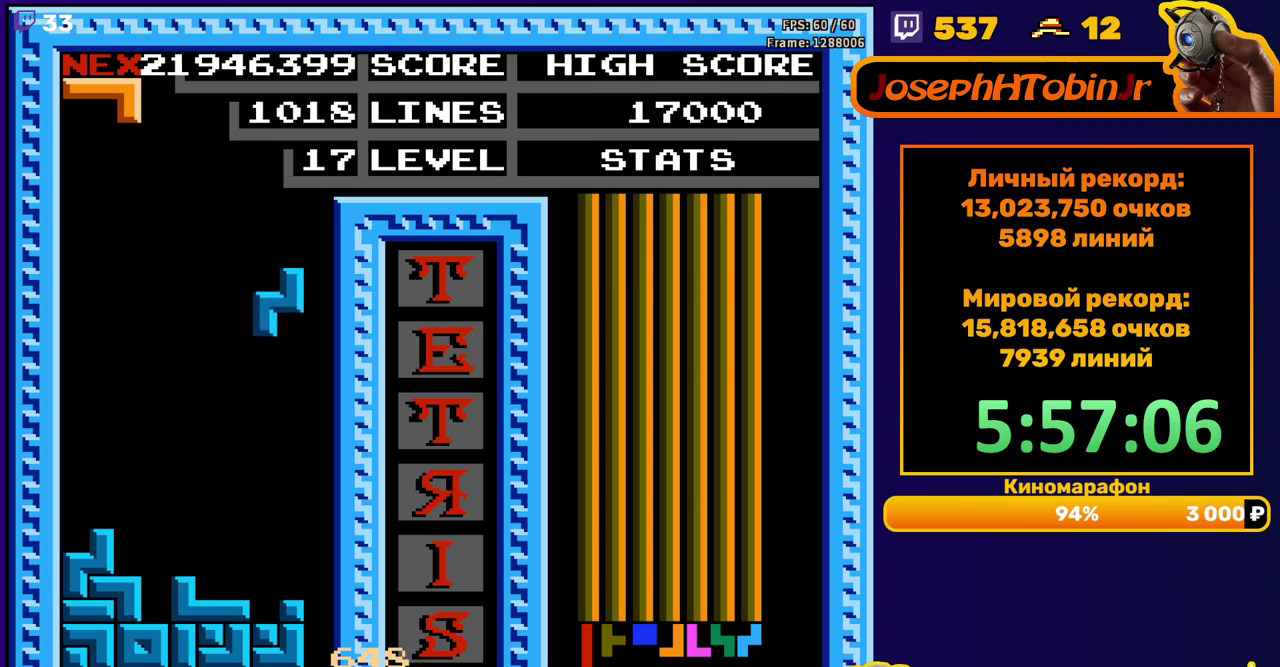
{"buttons": [], "events": [[317, "DPAD_DOWN", "up"], [383, "DPAD_LEFT", "down"], [400, "B", "down"], [450, "DPAD_LEFT", "up"], [483, "B", "up"]]}
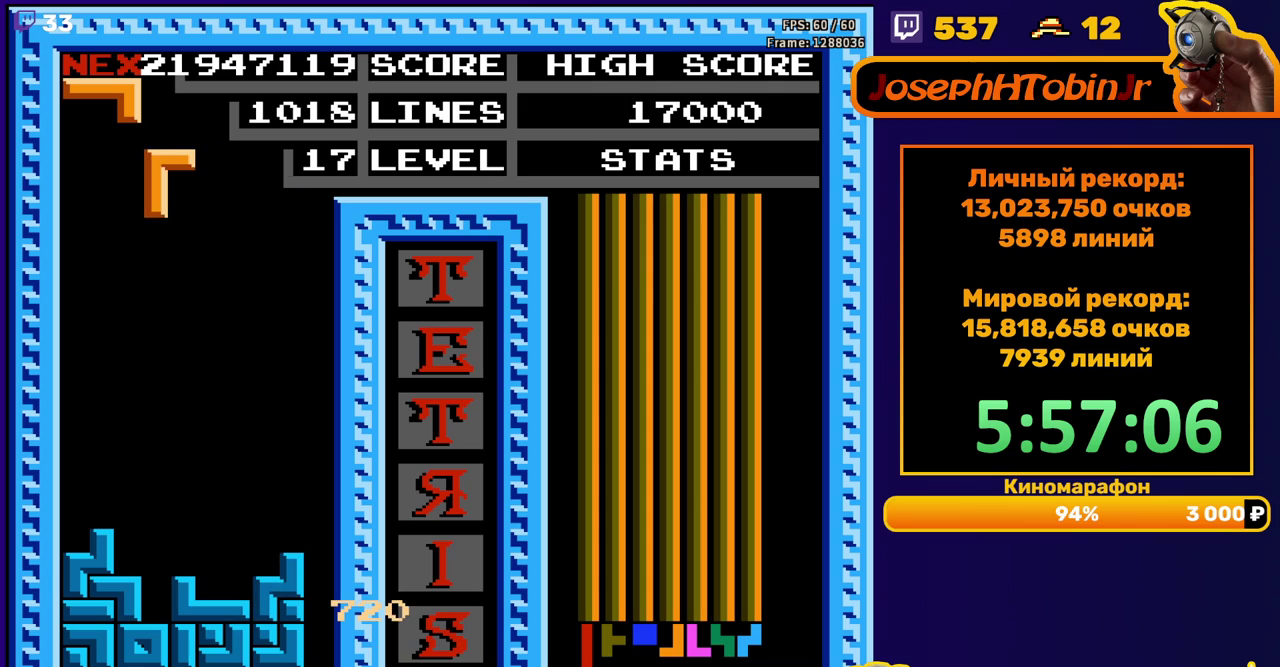
{"buttons": [], "events": [[33, "DPAD_DOWN", "down"], [433, "DPAD_DOWN", "up"]]}
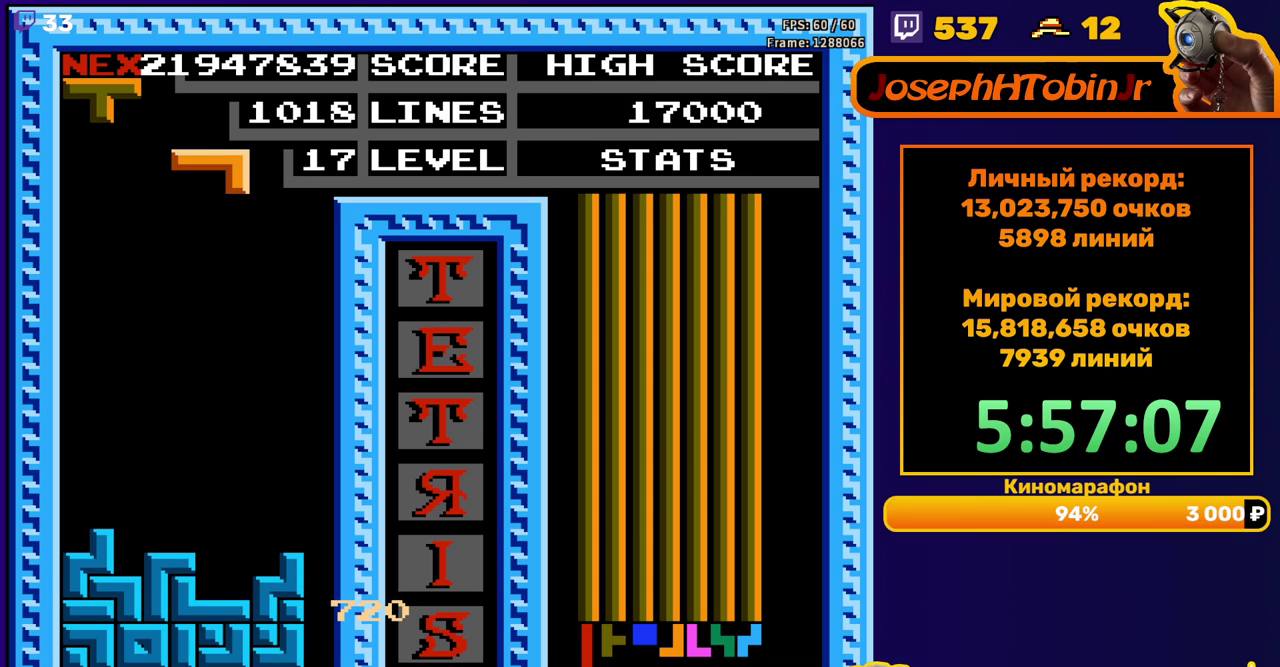
{"buttons": ["DPAD_DOWN"], "events": [[100, "DPAD_RIGHT", "down"], [167, "A", "down"], [200, "DPAD_RIGHT", "up"], [250, "A", "up"], [300, "DPAD_DOWN", "down"]]}
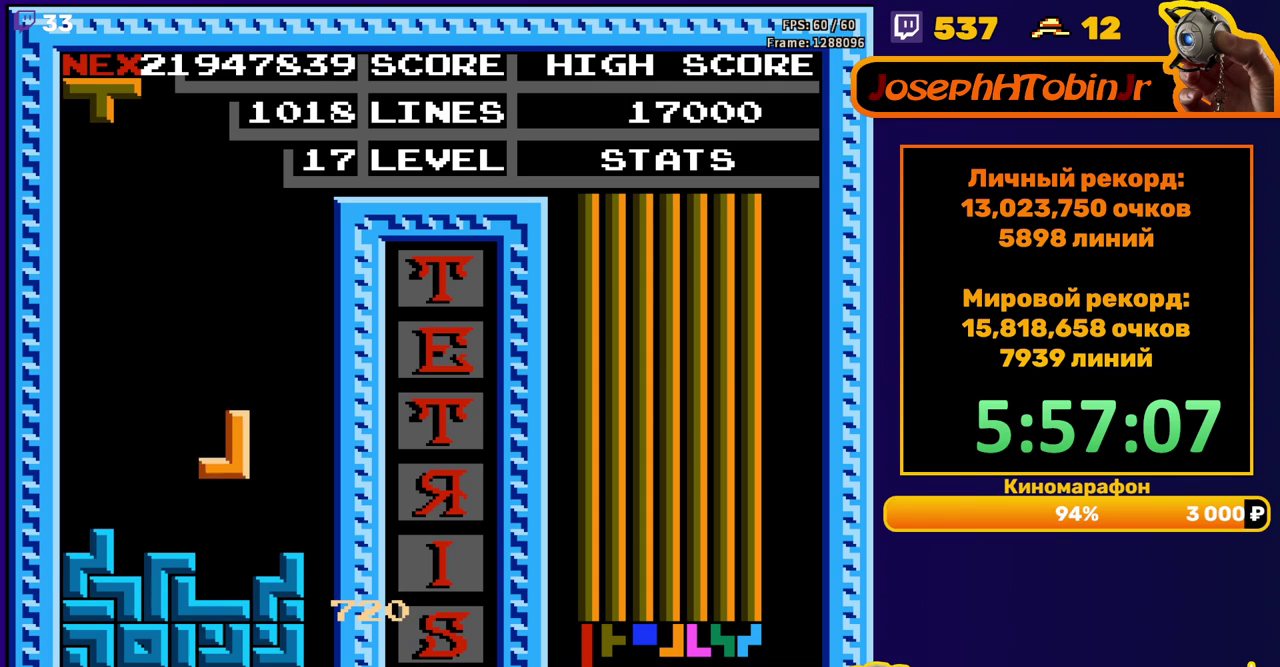
{"buttons": [], "events": [[133, "DPAD_DOWN", "up"], [200, "DPAD_LEFT", "down"], [417, "B", "down"], [417, "DPAD_LEFT", "up"], [483, "B", "up"]]}
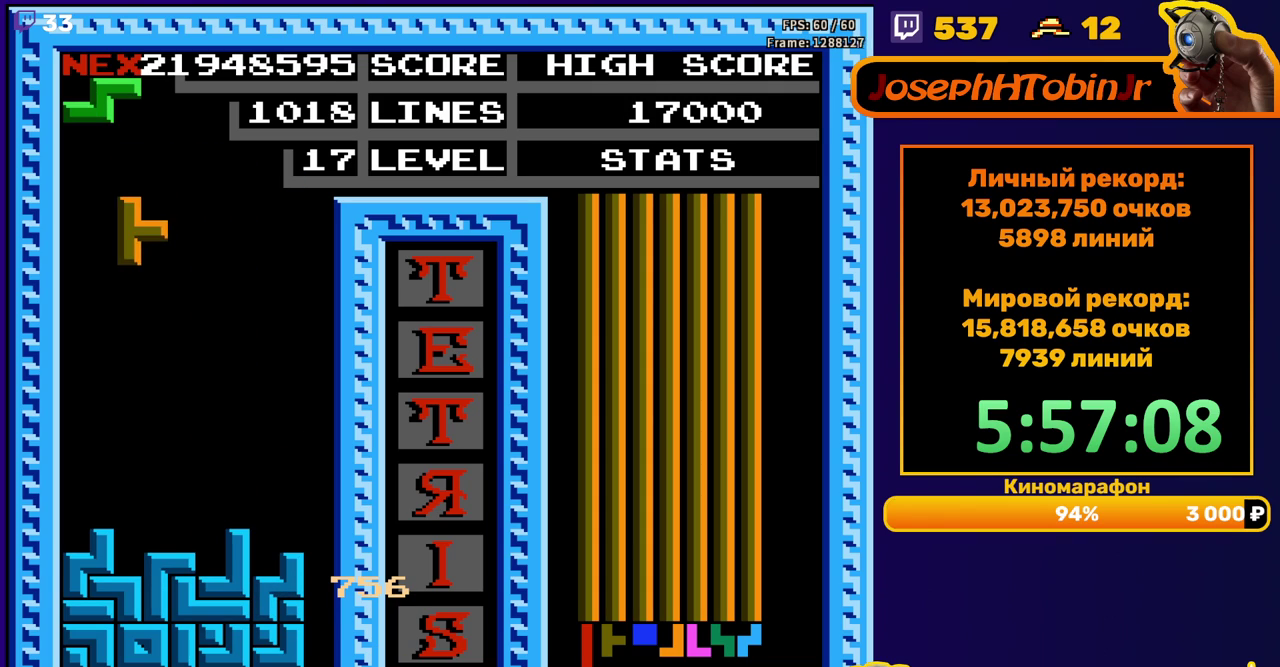
{"buttons": ["A"], "events": [[83, "DPAD_DOWN", "down"], [417, "A", "down"], [417, "DPAD_DOWN", "up"]]}
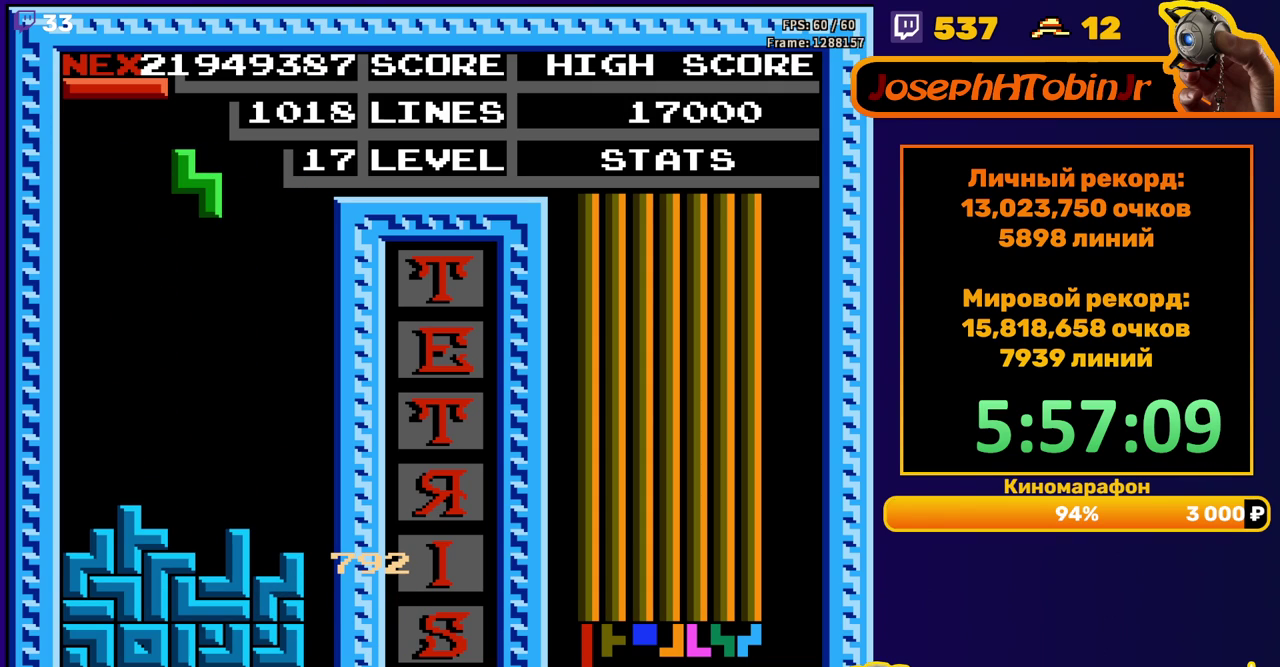
{"buttons": ["DPAD_RIGHT"], "events": [[17, "A", "up"], [33, "DPAD_DOWN", "down"], [433, "DPAD_DOWN", "up"], [500, "DPAD_RIGHT", "down"]]}
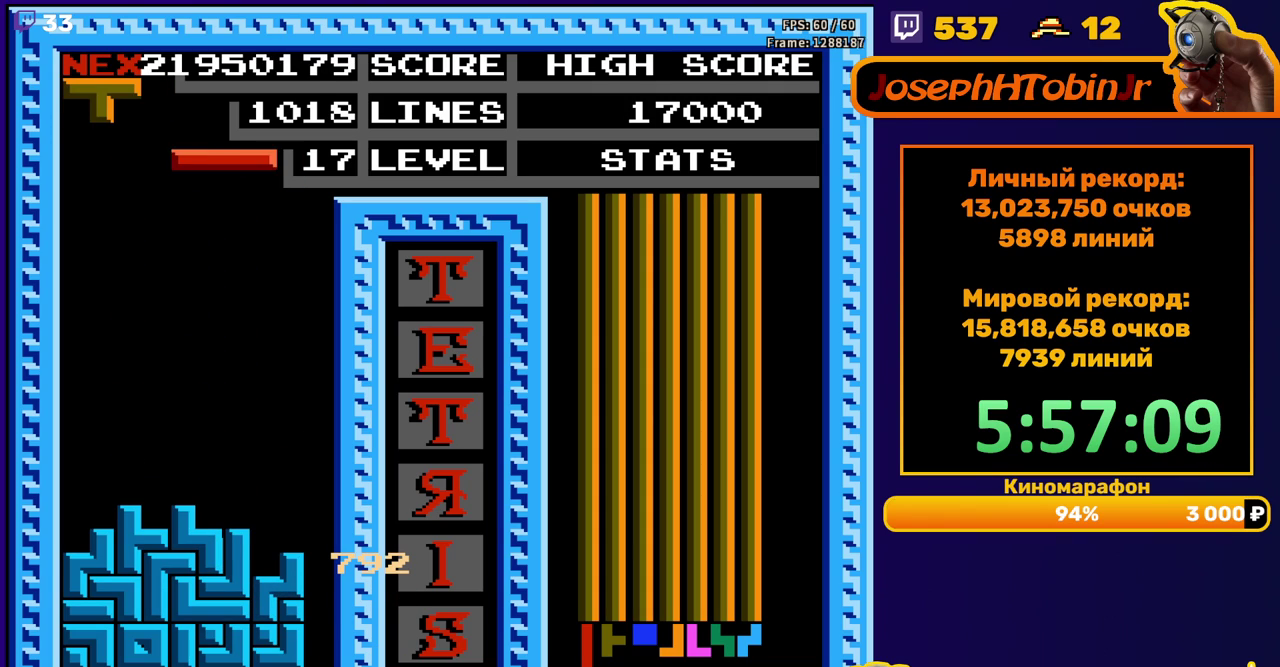
{"buttons": ["DPAD_DOWN"], "events": [[17, "A", "down"], [100, "A", "up"], [467, "DPAD_RIGHT", "up"], [483, "DPAD_DOWN", "down"]]}
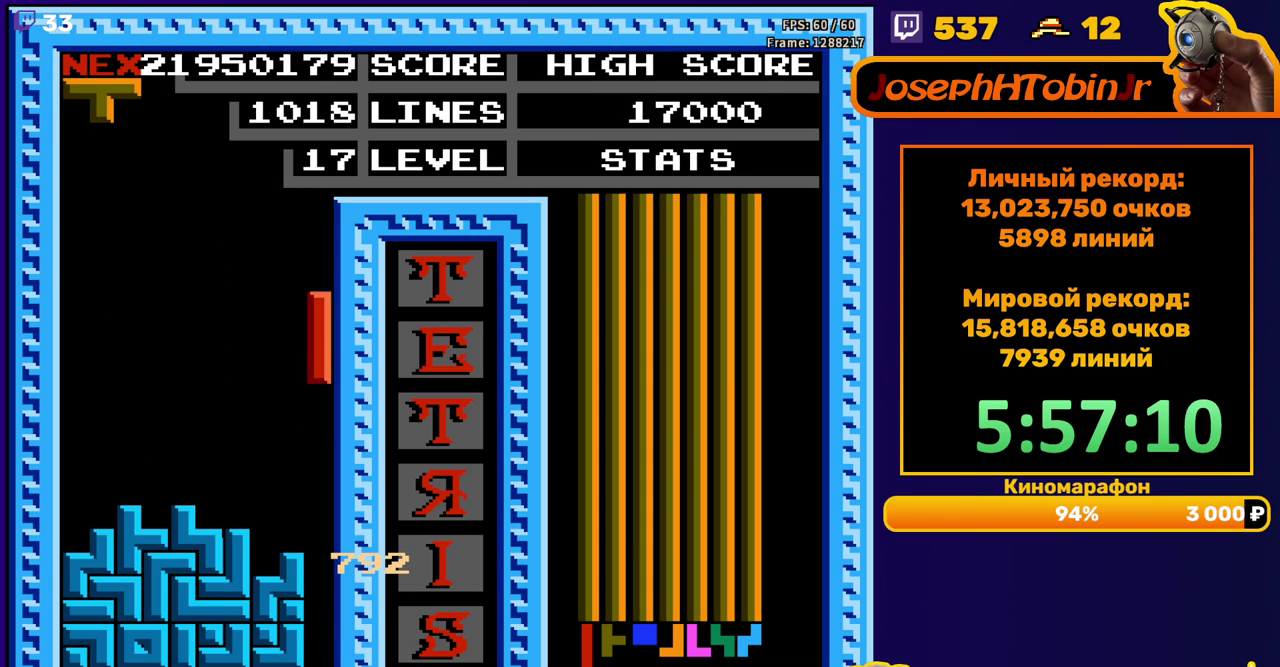
{"buttons": [], "events": [[367, "DPAD_DOWN", "up"]]}
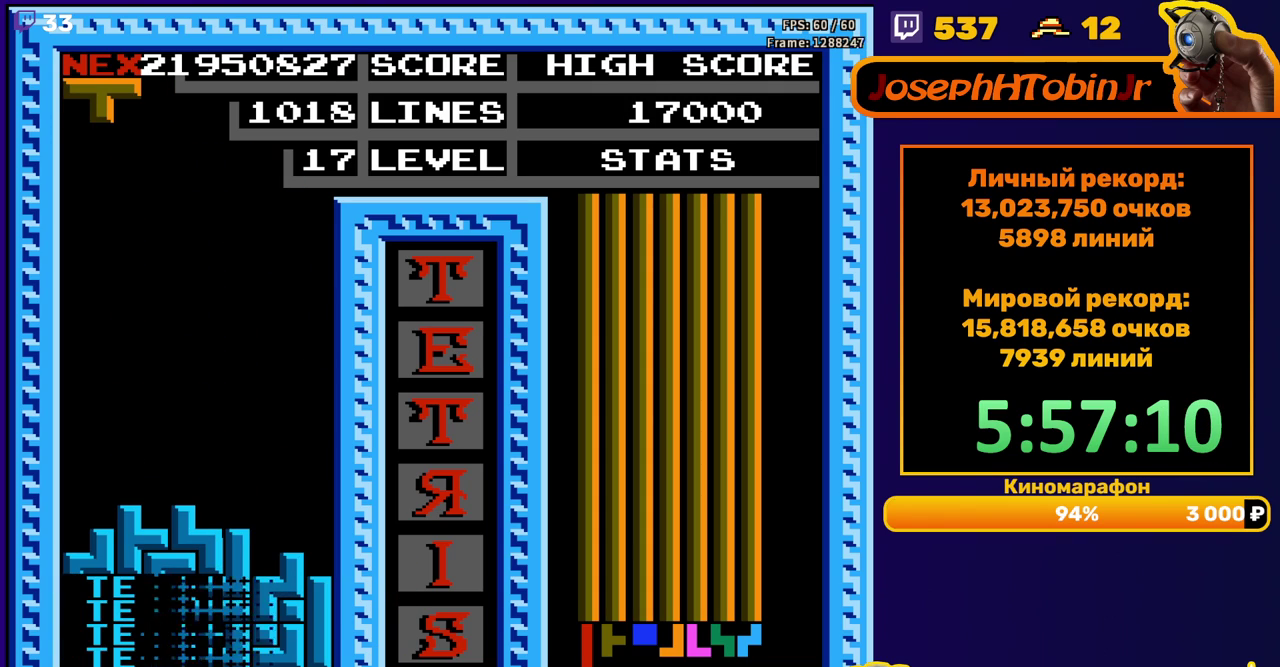
{"buttons": ["DPAD_LEFT"], "events": [[267, "DPAD_LEFT", "down"], [400, "B", "down"], [500, "B", "up"]]}
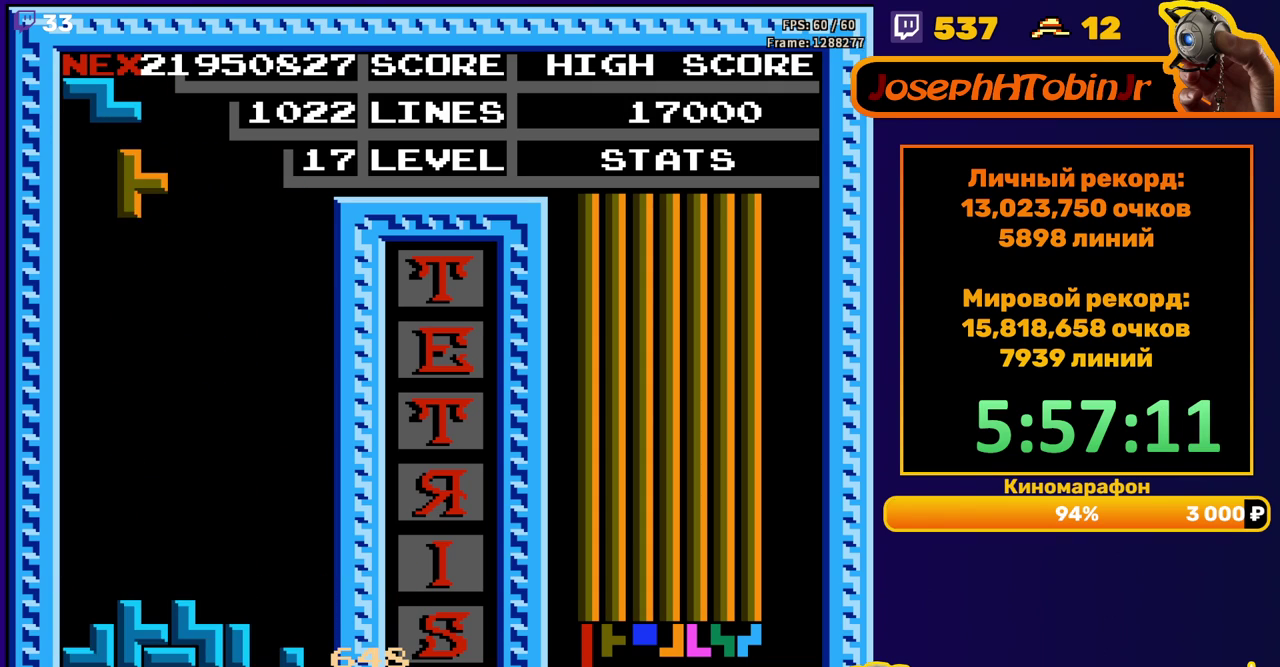
{"buttons": ["DPAD_DOWN"], "events": [[233, "DPAD_DOWN", "down"], [233, "DPAD_LEFT", "up"]]}
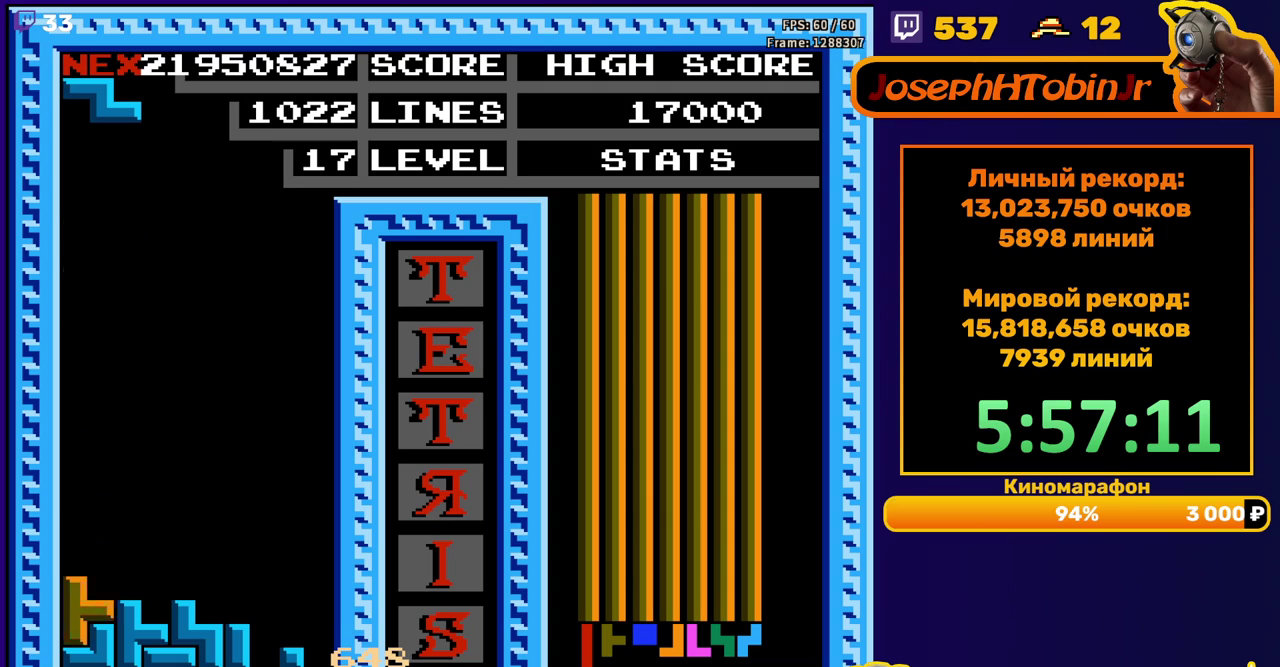
{"buttons": [], "events": [[33, "DPAD_DOWN", "up"], [117, "DPAD_RIGHT", "down"], [167, "A", "down"], [250, "A", "up"], [433, "DPAD_RIGHT", "up"]]}
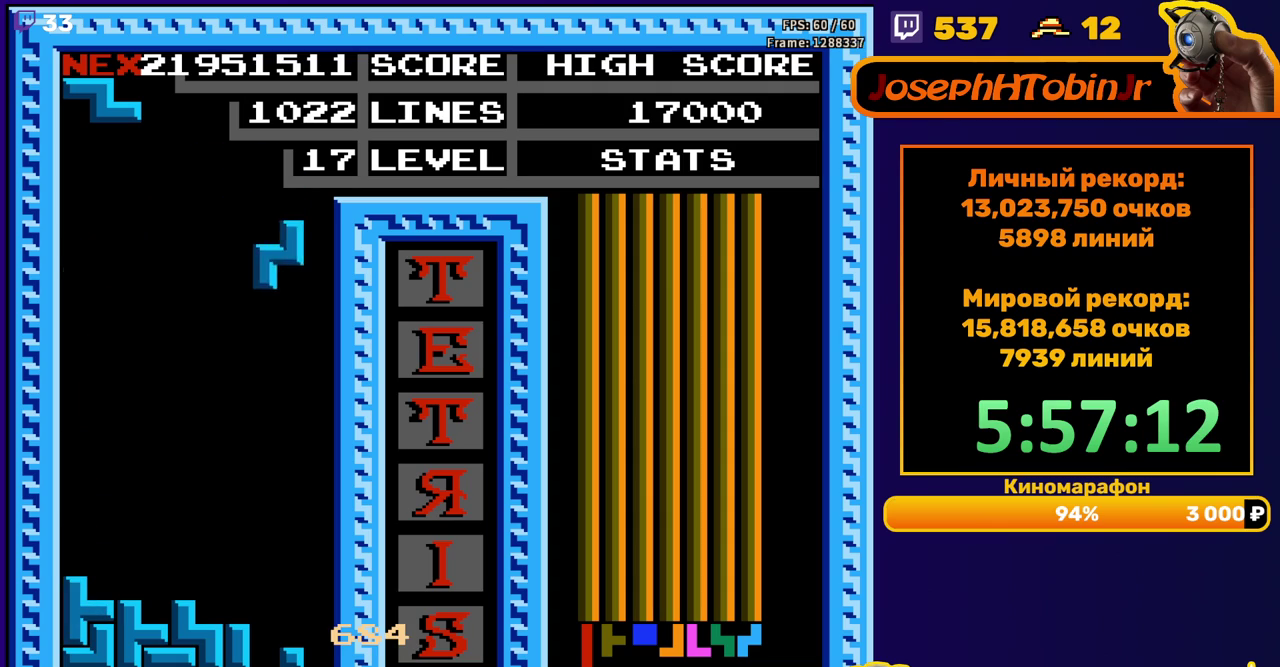
{"buttons": ["DPAD_LEFT"], "events": [[33, "DPAD_DOWN", "down"], [367, "DPAD_DOWN", "up"], [433, "DPAD_LEFT", "down"]]}